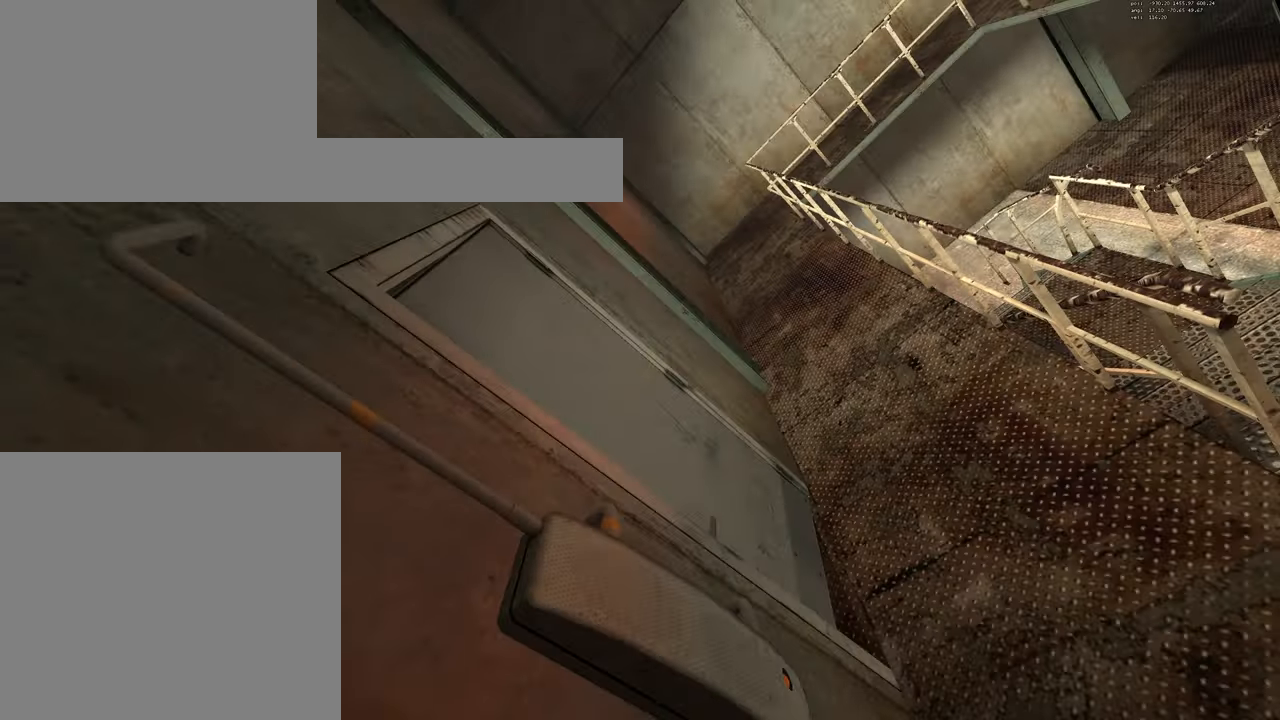
Gameplay with keyboard and mouse; each line is a JSON object with the keys and mouse buttons held at the frame after it. "events" lists presses ("down") and releases ("up") of "a", "d", "duck", "e", "jump", "s", "w", "mouse_left" and "mouse_right" between this image and that frame as [ms after this image, input, new state], when the widget could be followed in between. "mouse_left", "mouse_right" = the "left", "right" buttons of the "mouse" list. No other keys are recorded. Mouse movement is not recorded. Key names are as the overlay labels them; some are game actions (e.g. jump) rather than physical keys.
{"keys": ["e"], "mouse": [], "events": [[67, "jump", "up"], [233, "e", "down"]]}
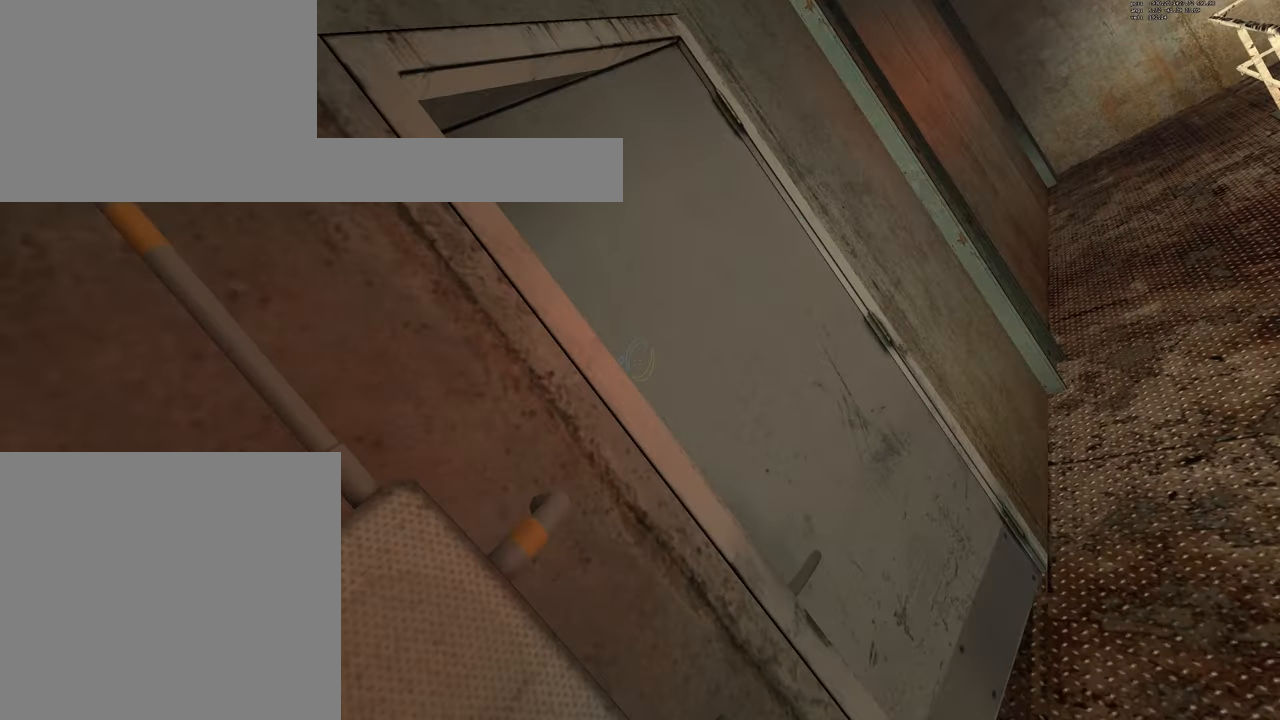
{"keys": ["e"], "mouse": [], "events": []}
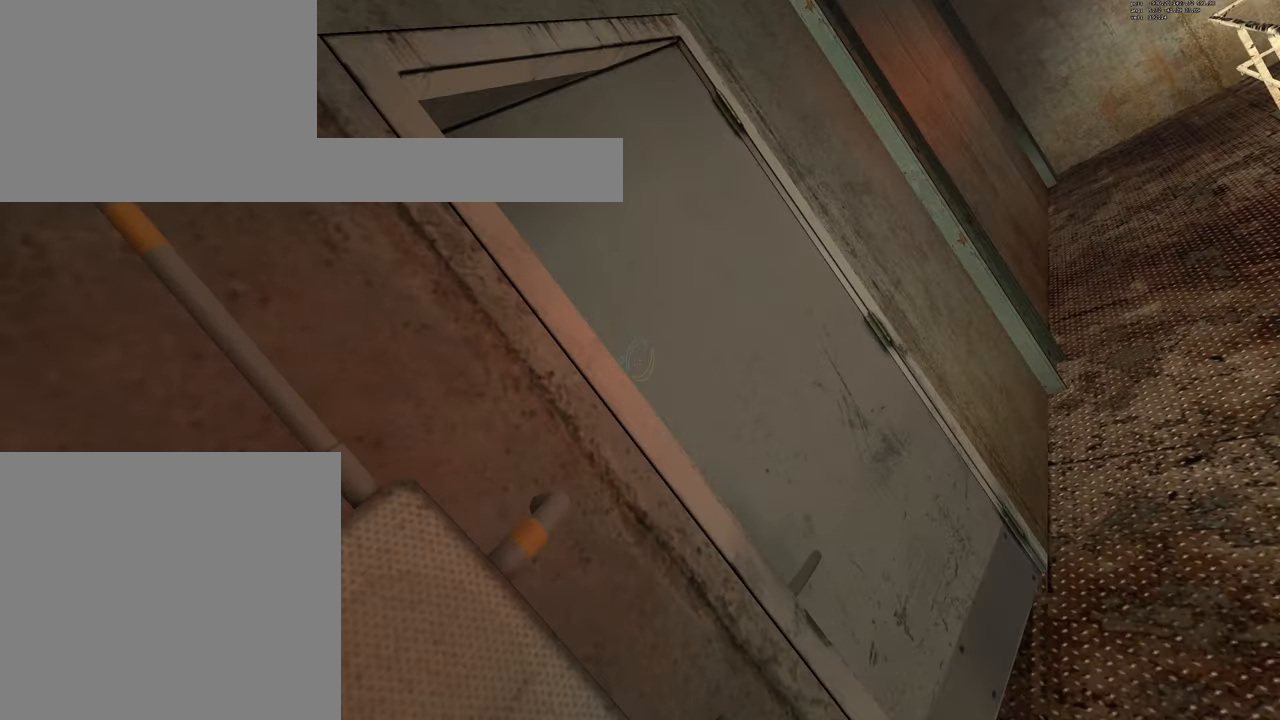
{"keys": ["e"], "mouse": [], "events": []}
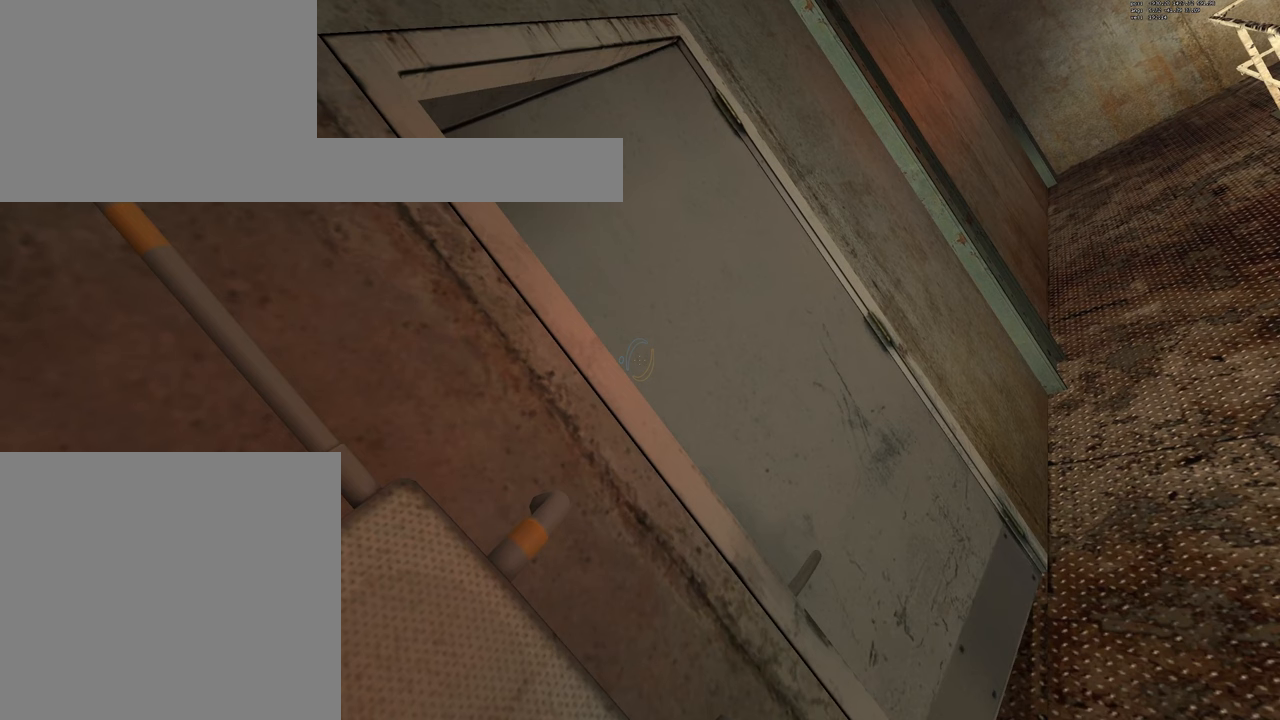
{"keys": ["e"], "mouse": [], "events": []}
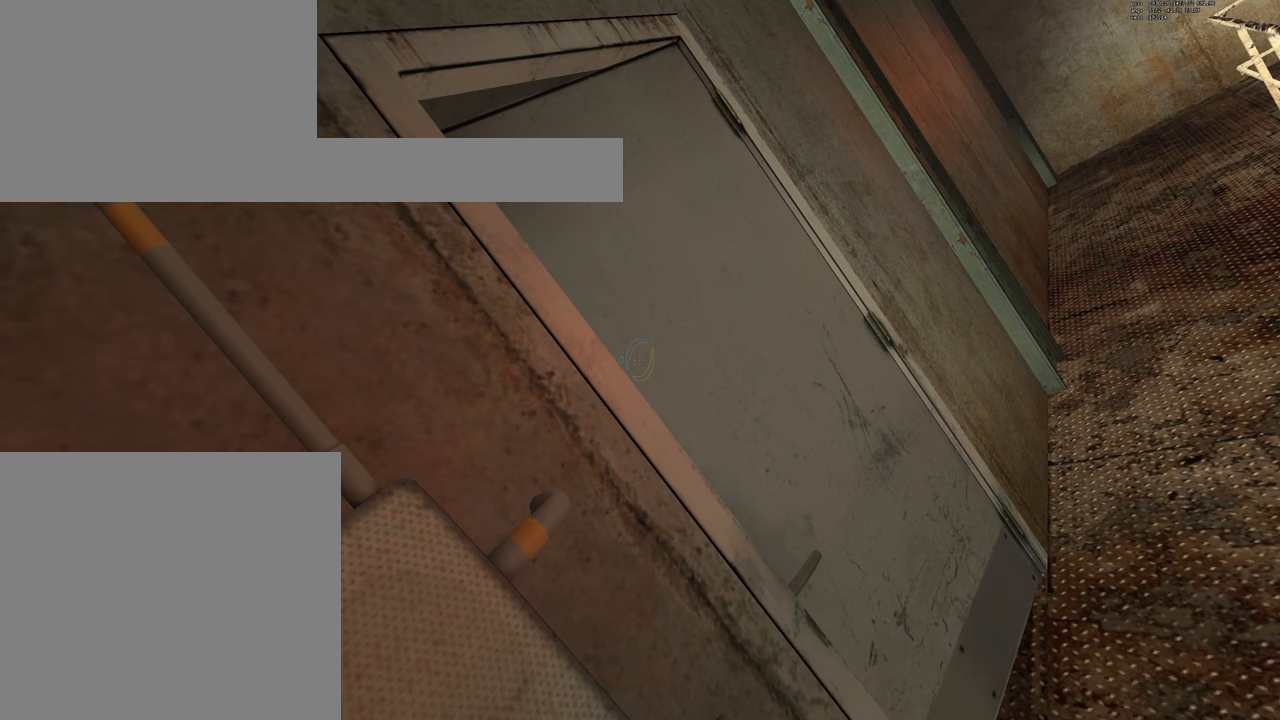
{"keys": ["e"], "mouse": [], "events": []}
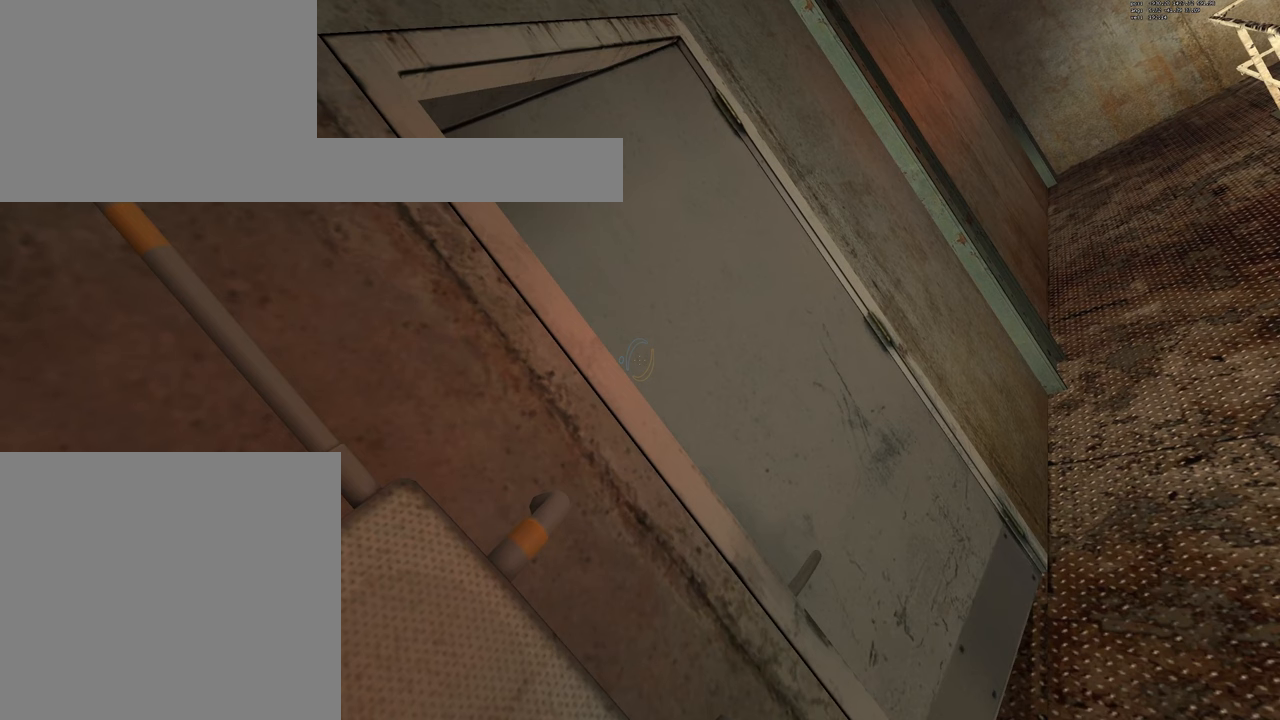
{"keys": ["e"], "mouse": [], "events": []}
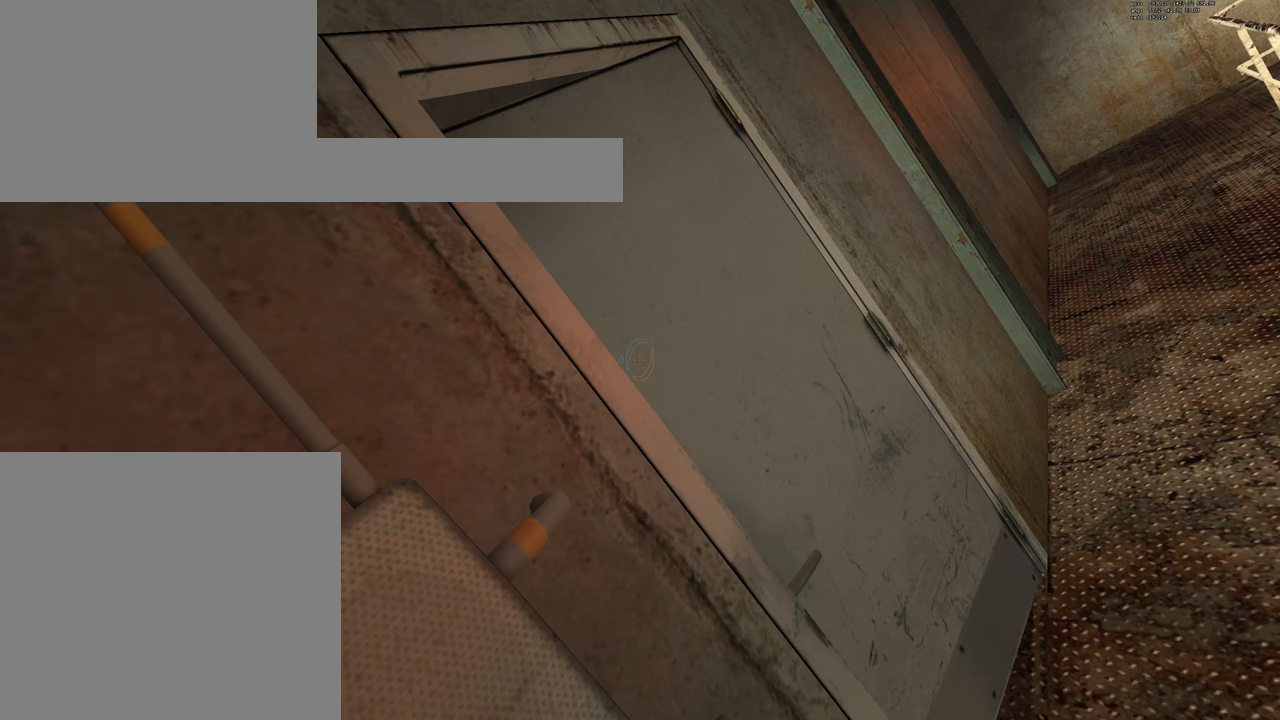
{"keys": ["e"], "mouse": [], "events": []}
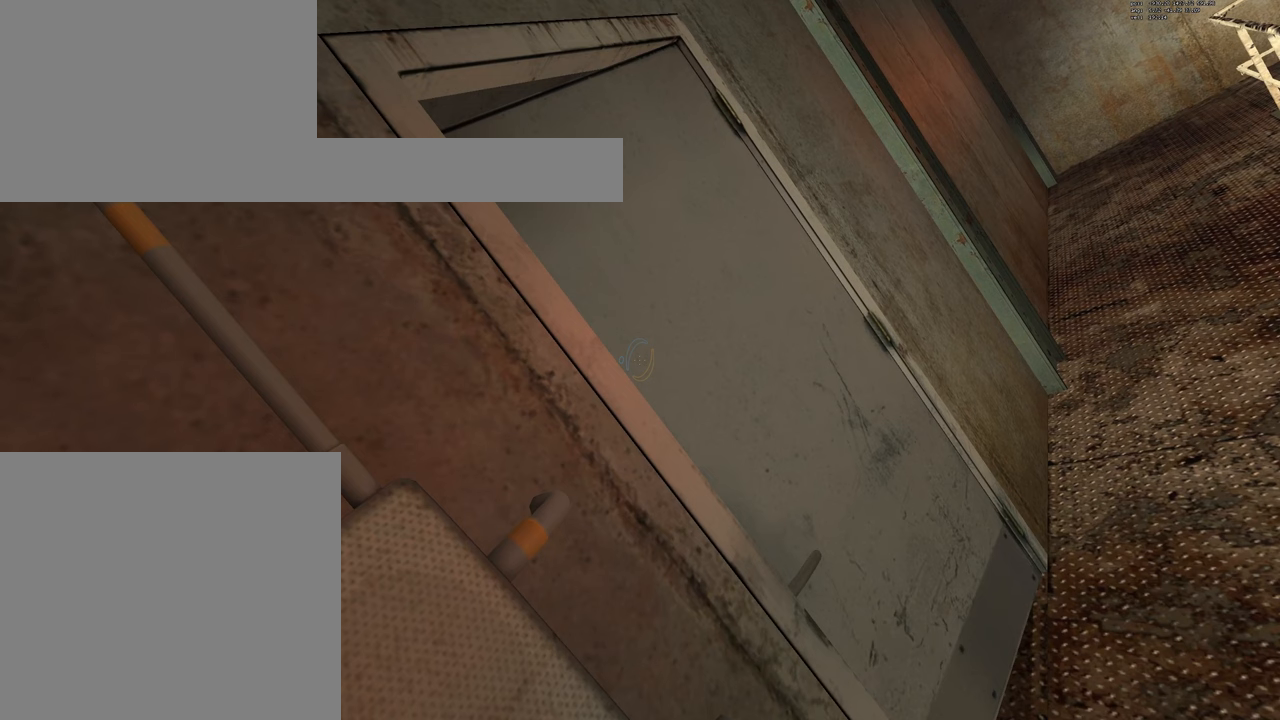
{"keys": ["e"], "mouse": [], "events": []}
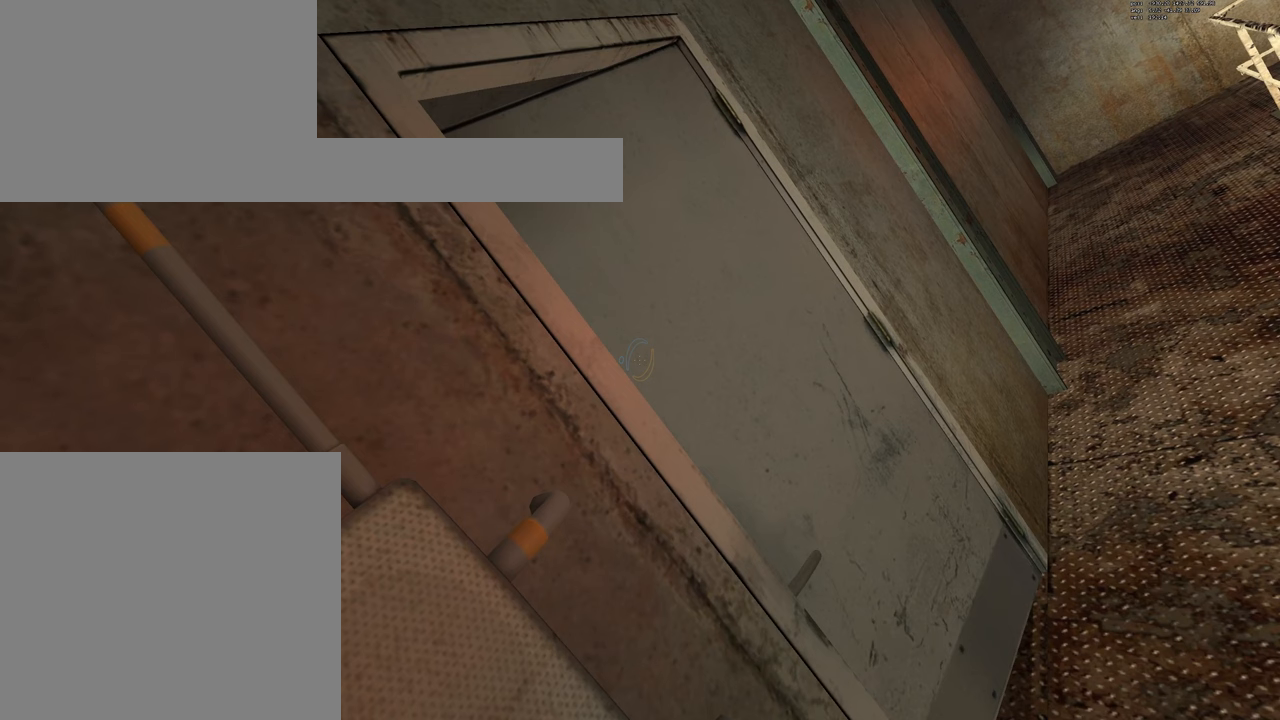
{"keys": ["e"], "mouse": [], "events": []}
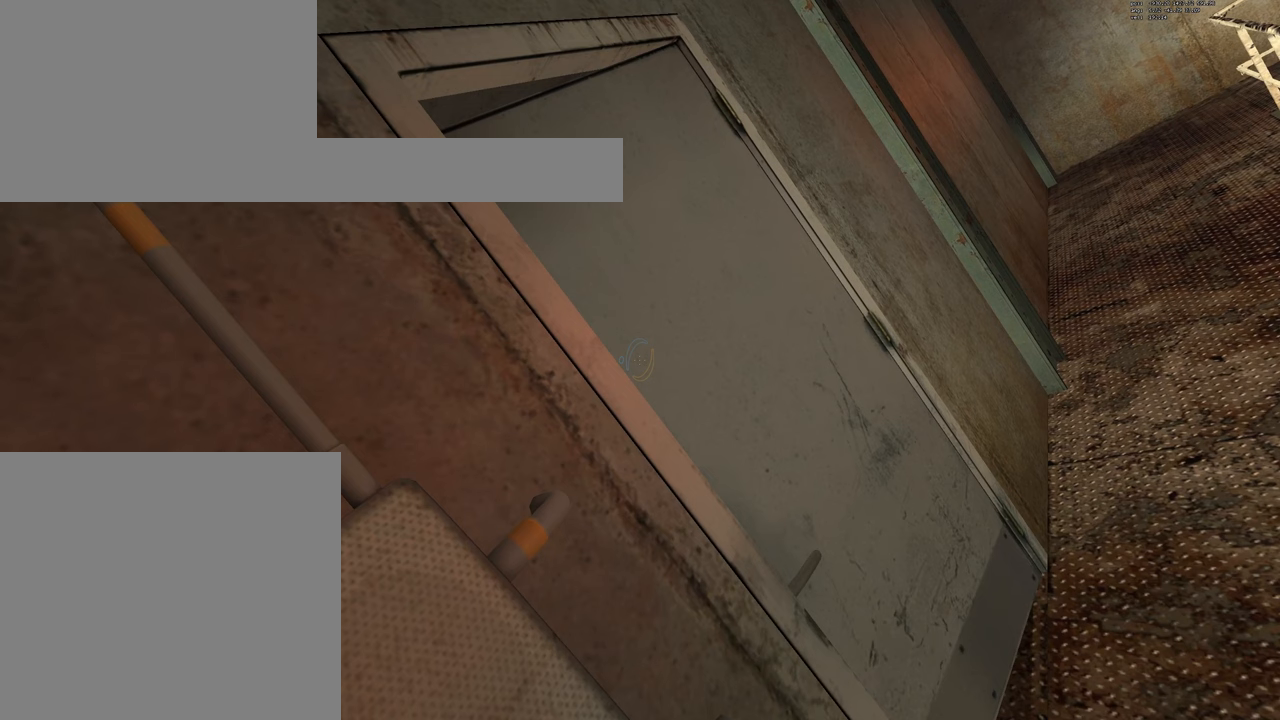
{"keys": ["e"], "mouse": [], "events": []}
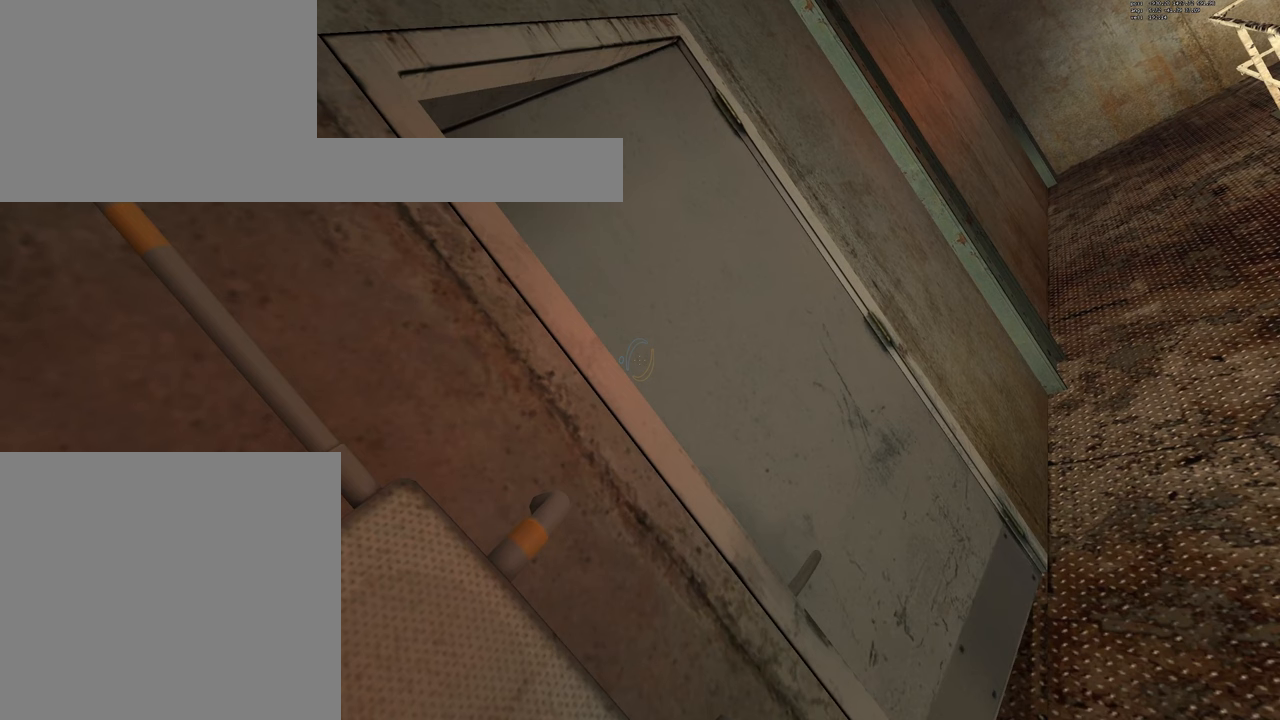
{"keys": ["e"], "mouse": [], "events": []}
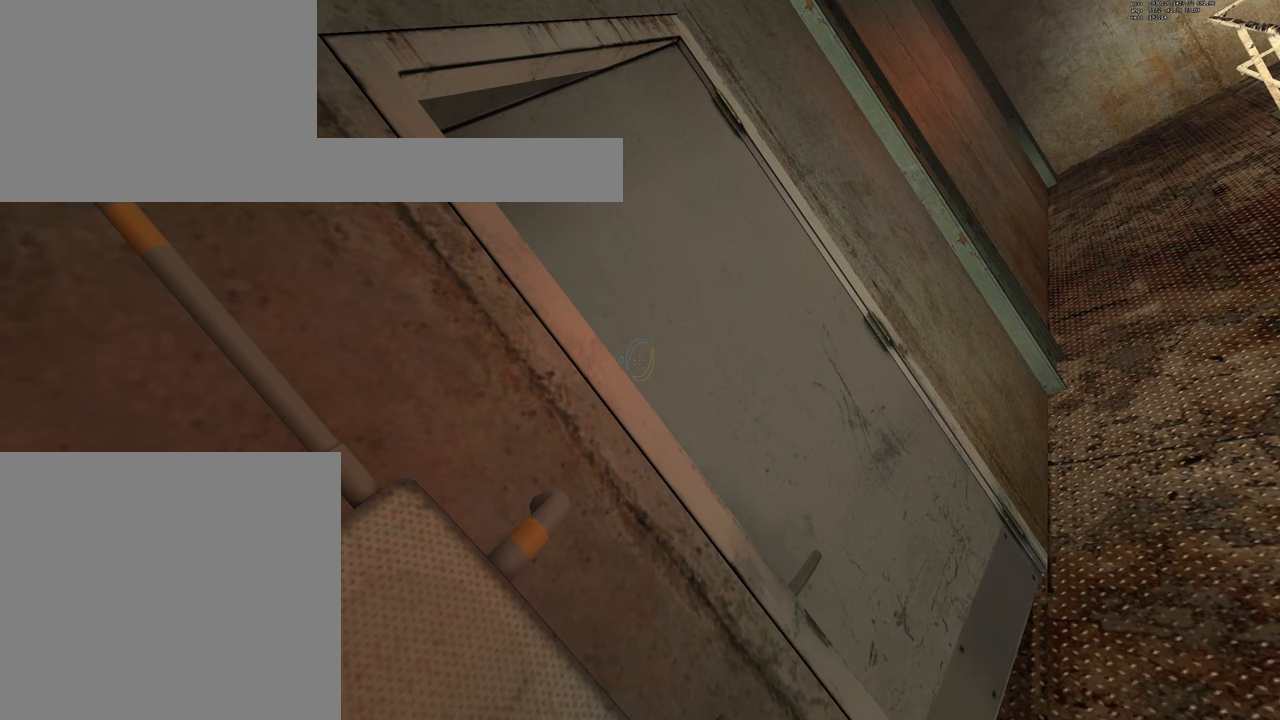
{"keys": ["e"], "mouse": [], "events": []}
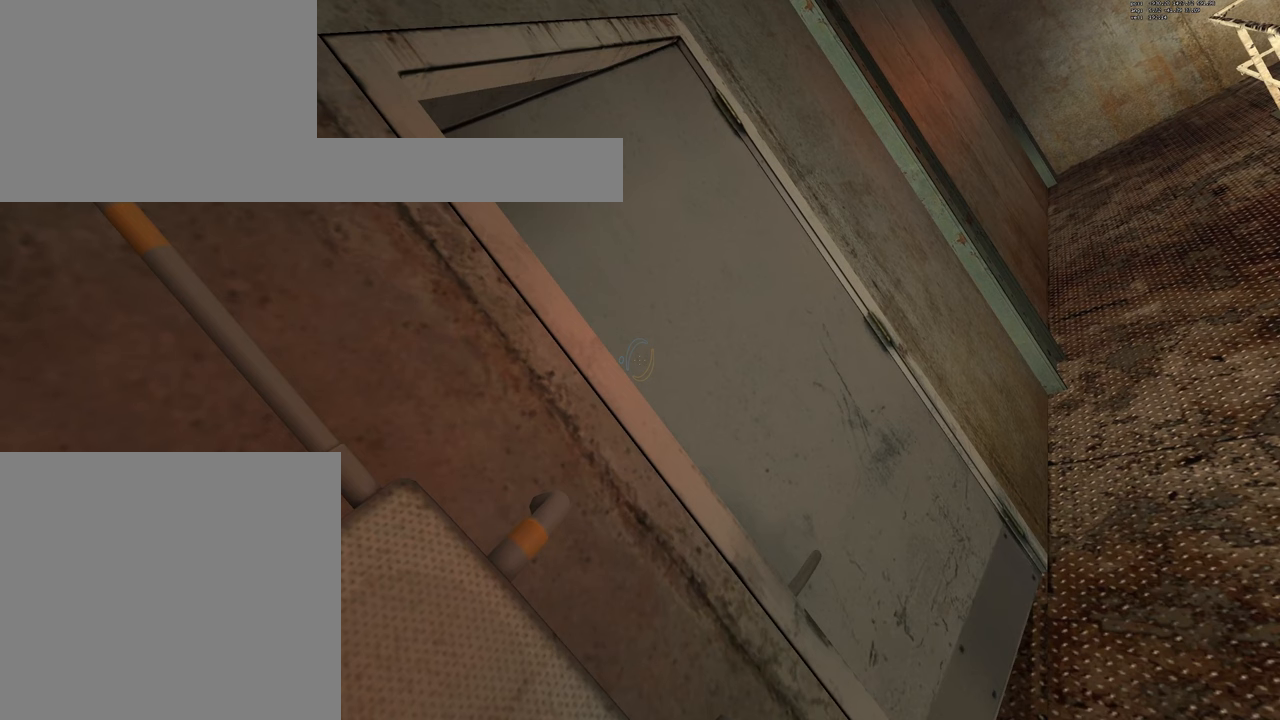
{"keys": [], "mouse": [], "events": [[466, "e", "up"]]}